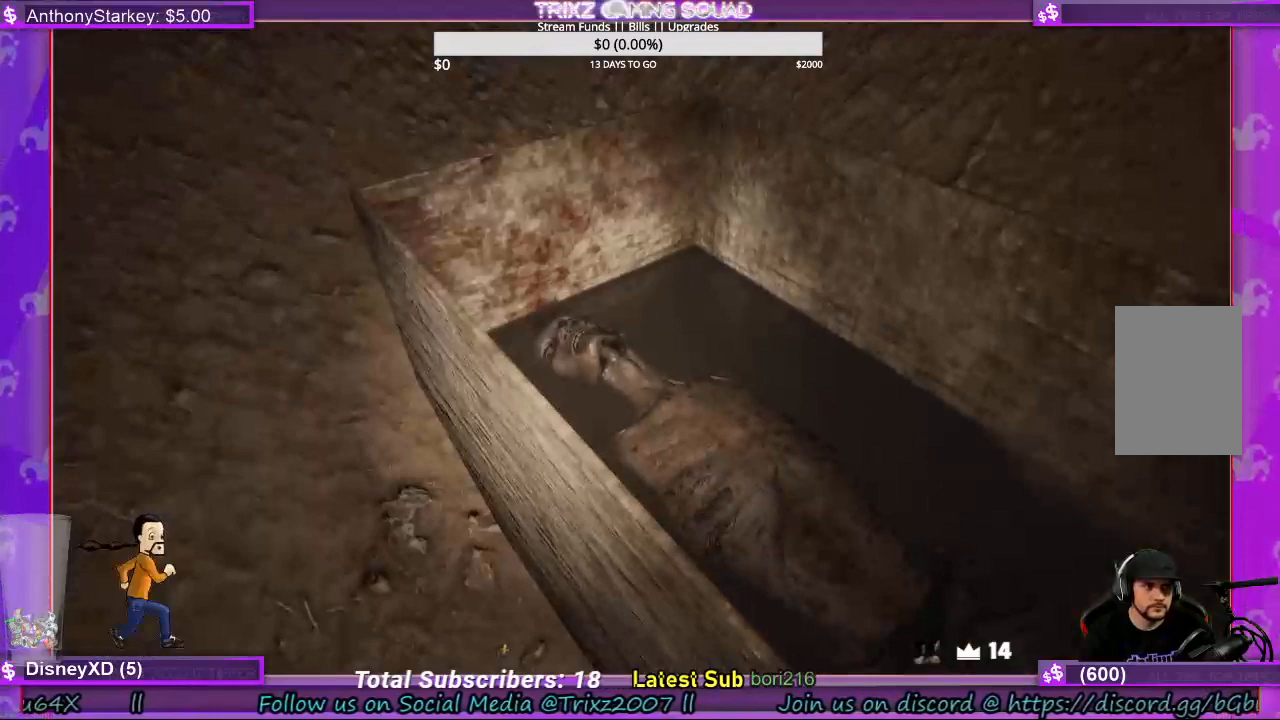
Gameplay with keyboard and mouse; each line is a JSON object with the keys and mouse buttons held at the frame after it. "events" lists presses ("down") and releases ("up") of "a", "ctrl", "d", "e", "f", "q", "r", "s", "shift", "space", "tab", "w", "mouse_left", "mouse_wheel", "mouse_right", "mouse_mb4" and "mouse_mb5" between this image and that frame as [ms after this image, input, new state], when the widget could be followed in between. "mouse_left", "mouse_wheel", "mouse_right", "mouse_mb4", "mouse_mb5" = the "left", "wheel", "right", "mb4", "mb5" buttons of the "mouse" list. No other keys are recorded. "wheel" means that the mouse wheel is clicked or scrolled. Mouse movement is not recorded.
{"keys": [], "mouse": [], "events": []}
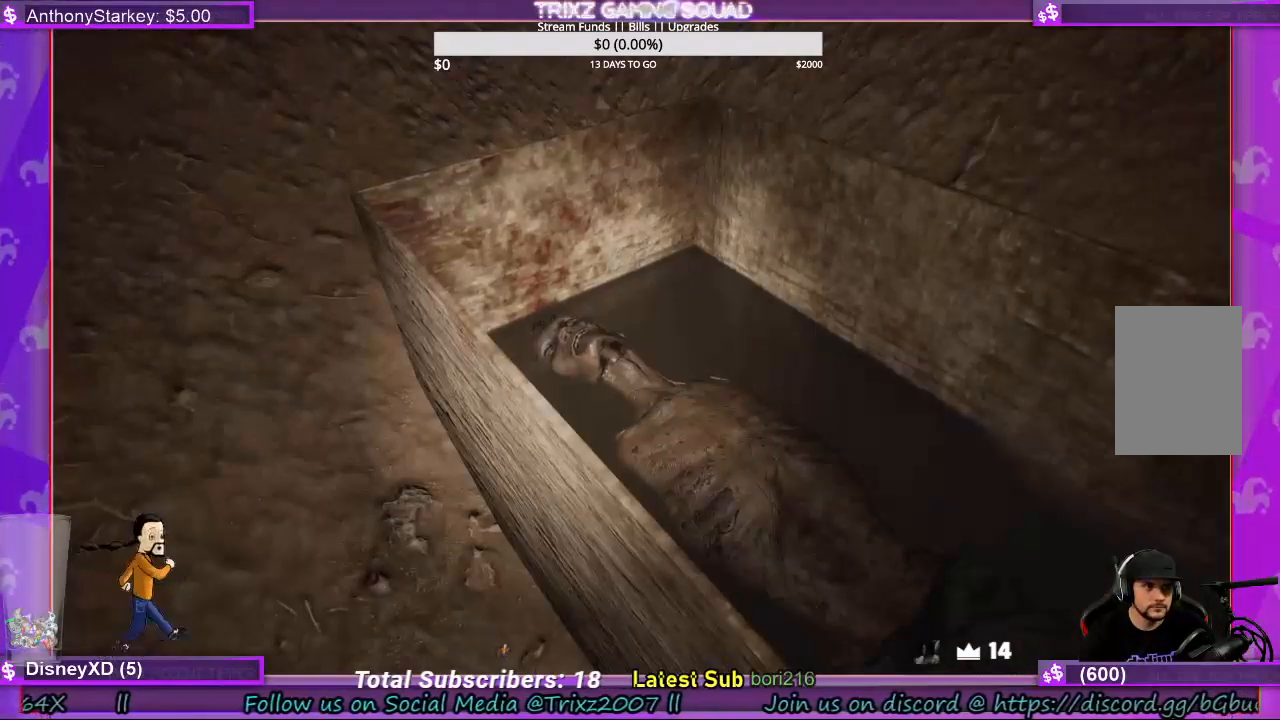
{"keys": [], "mouse": [], "events": []}
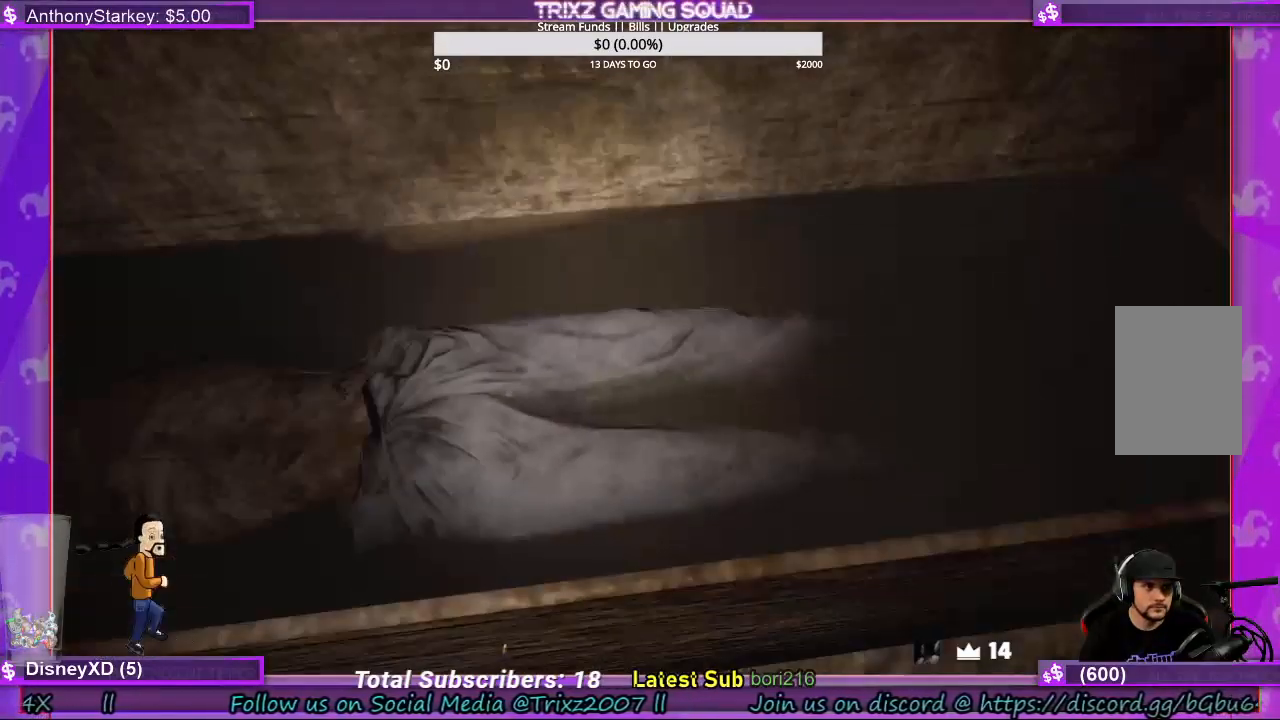
{"keys": [], "mouse": [], "events": []}
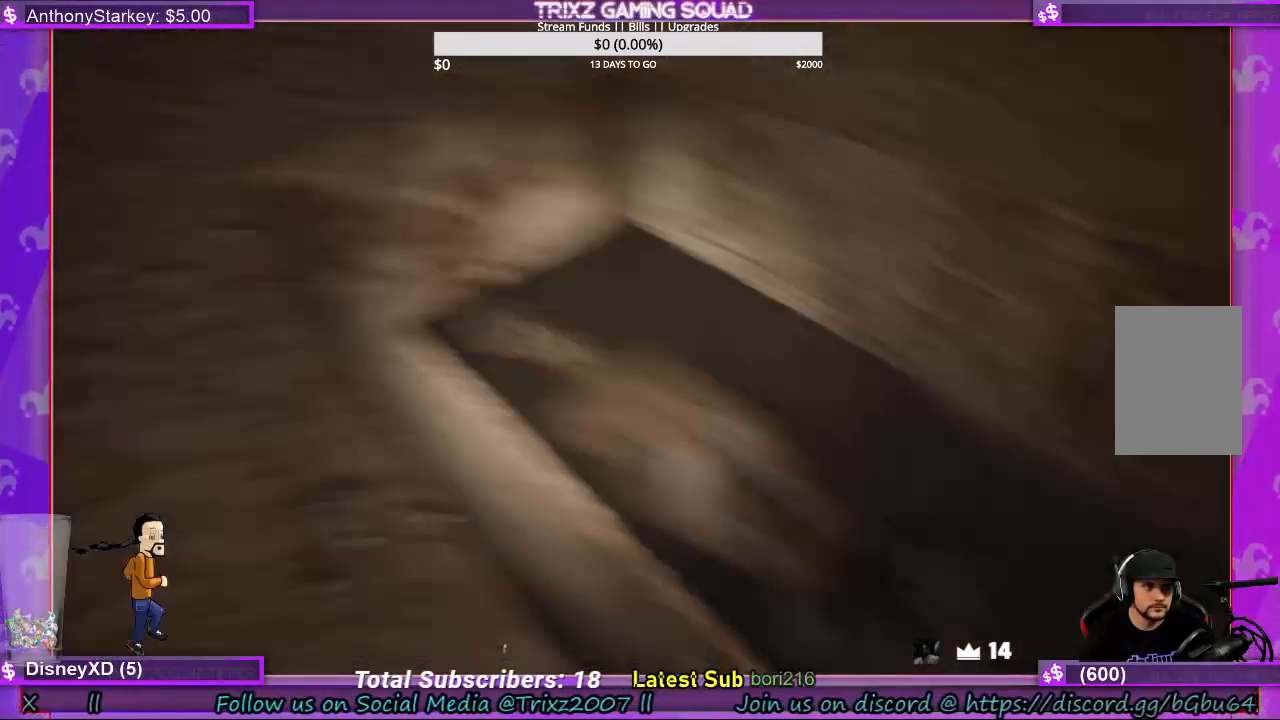
{"keys": [], "mouse": [], "events": []}
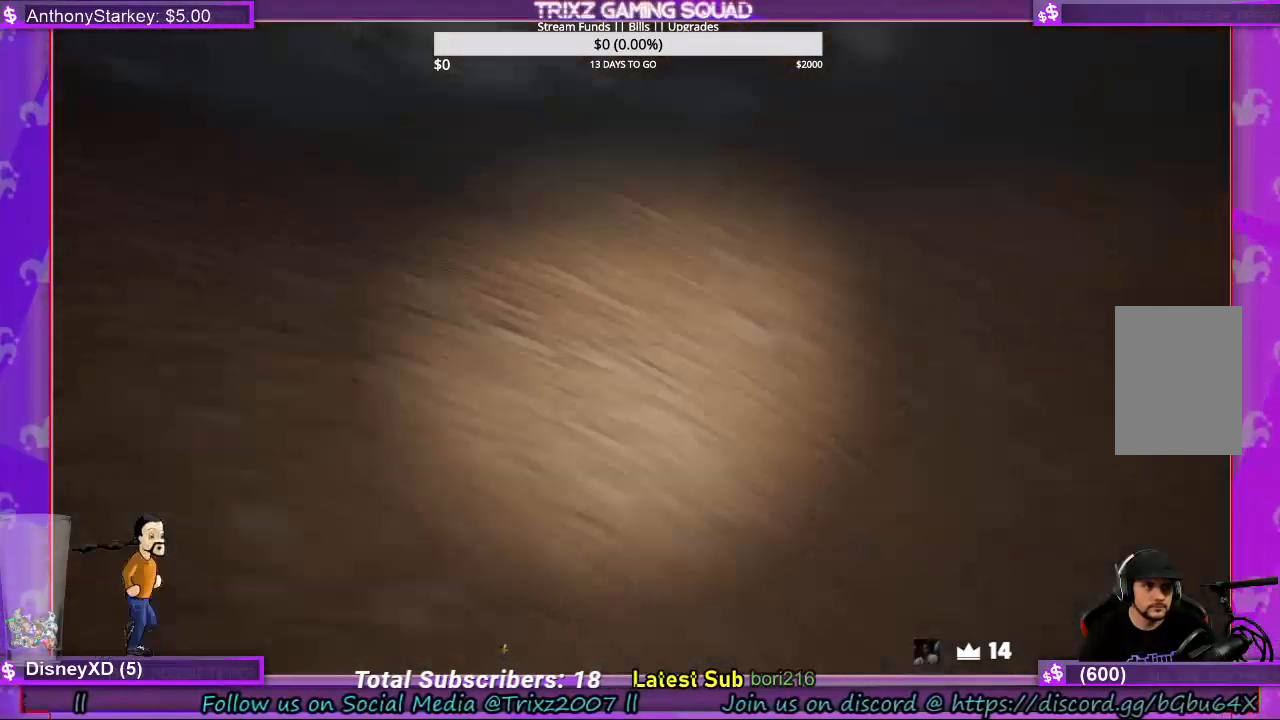
{"keys": ["w"], "mouse": [], "events": [[67, "w", "down"]]}
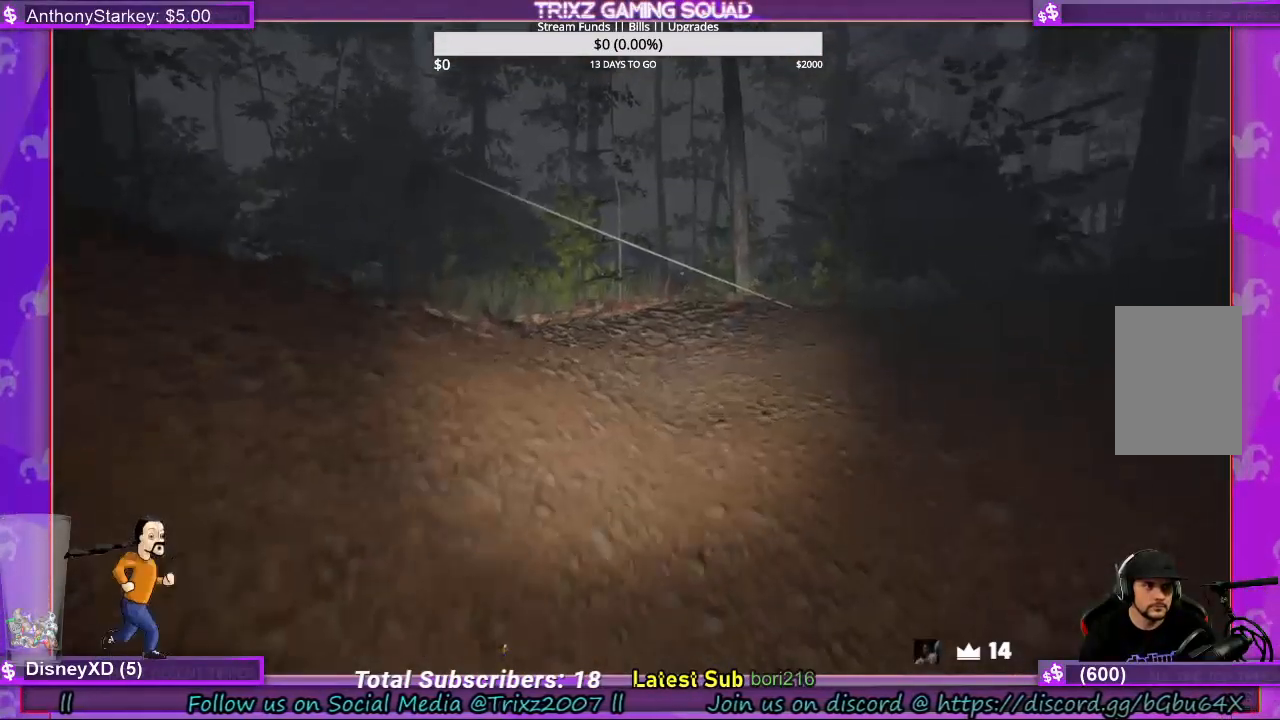
{"keys": ["w"], "mouse": [], "events": []}
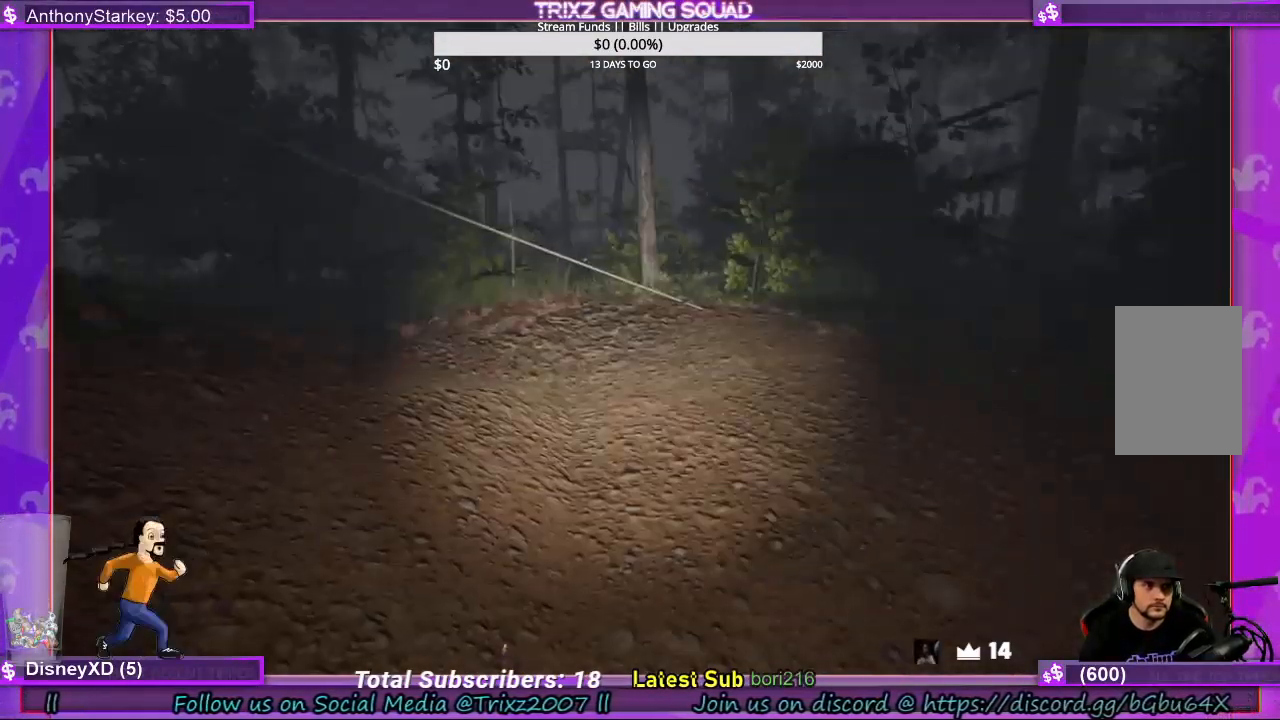
{"keys": ["shift", "w"], "mouse": [], "events": [[300, "shift", "down"]]}
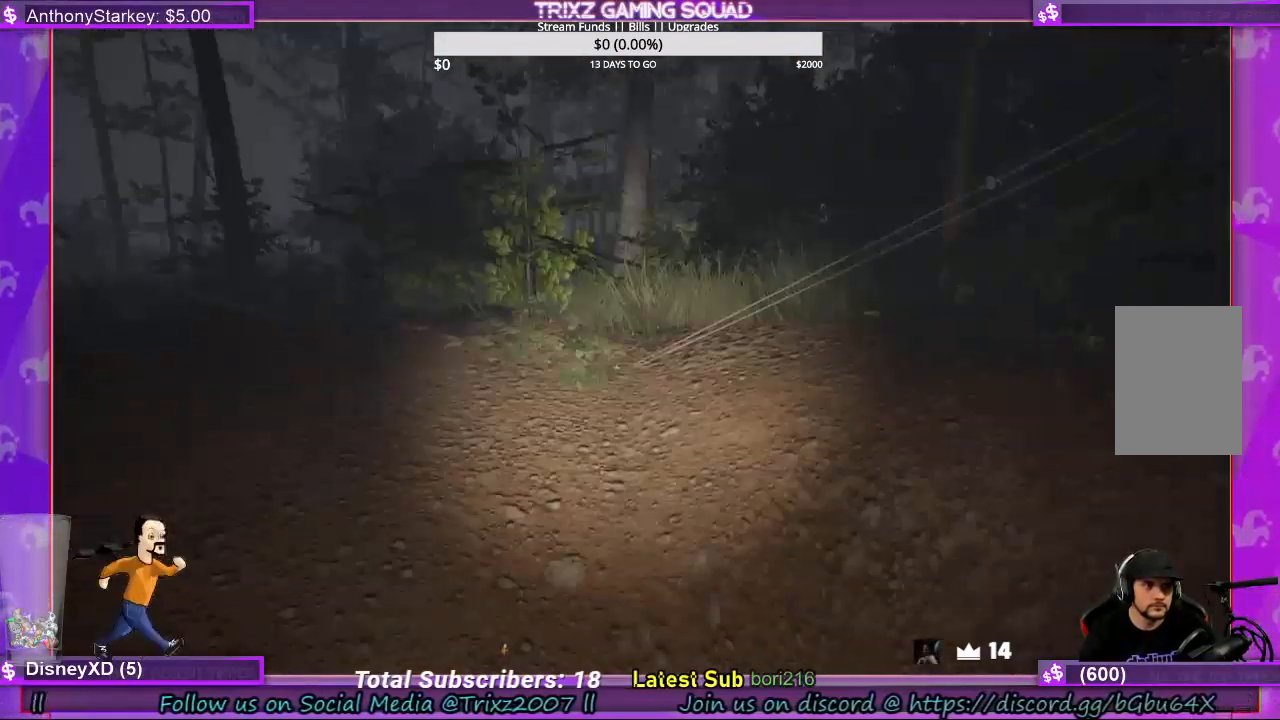
{"keys": ["shift", "w"], "mouse": [], "events": [[100, "space", "down"], [367, "space", "up"]]}
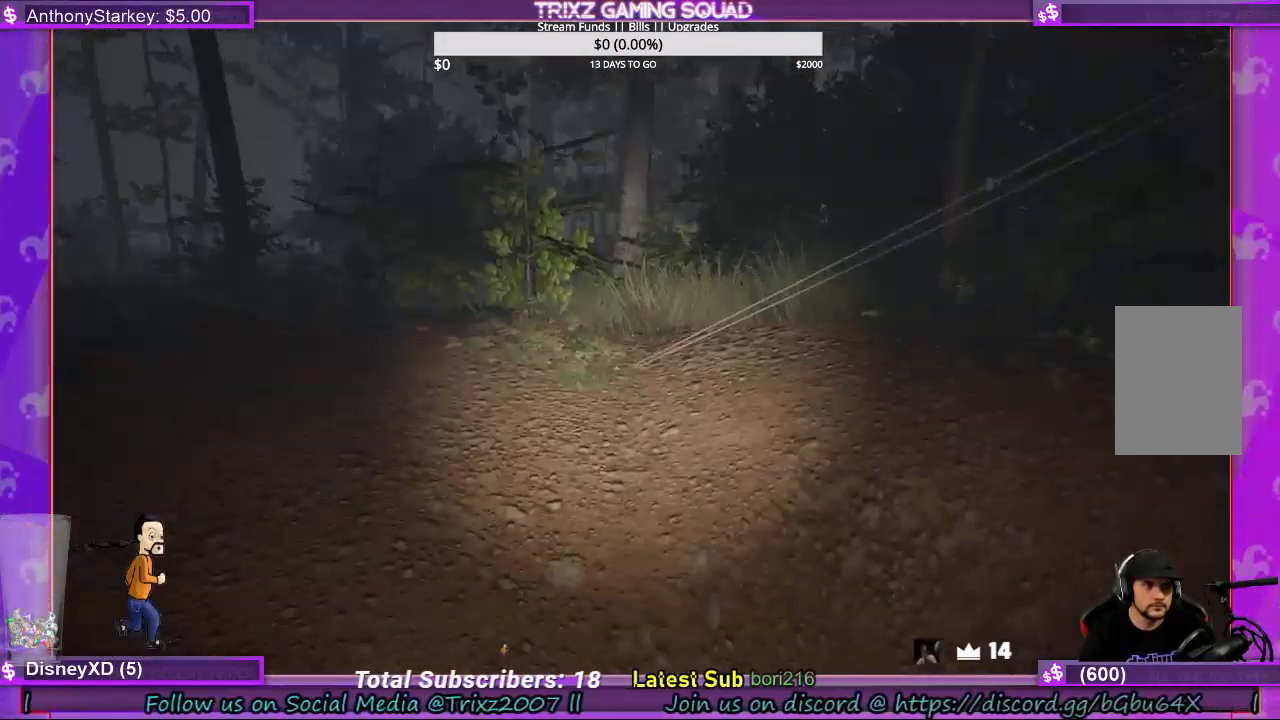
{"keys": ["a", "shift", "w"], "mouse": [], "events": [[400, "a", "down"]]}
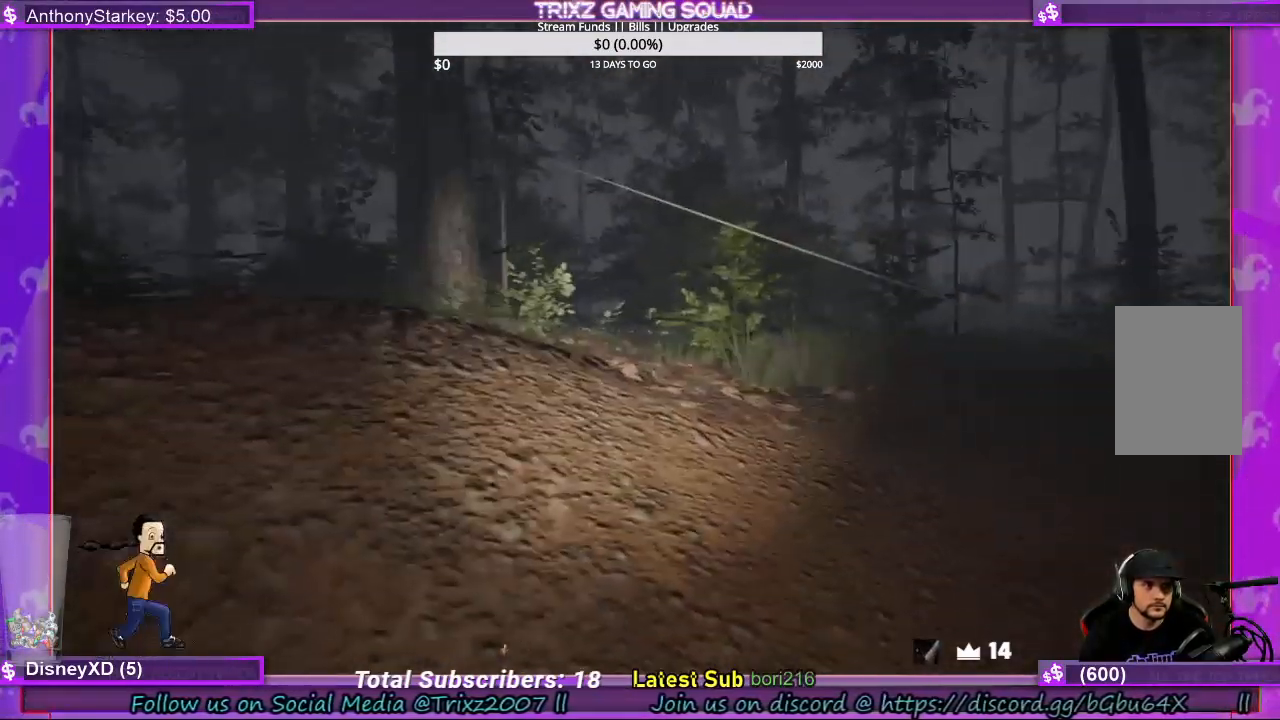
{"keys": ["a", "shift", "w"], "mouse": [], "events": []}
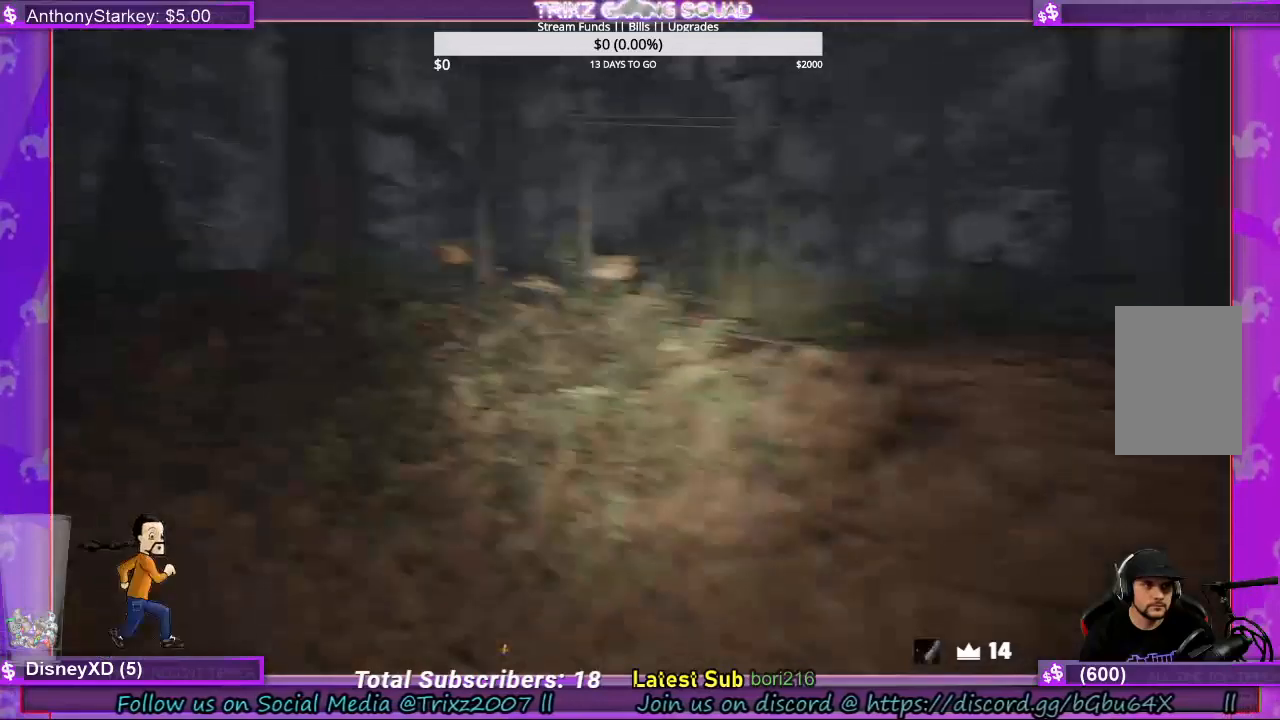
{"keys": ["a", "shift", "w"], "mouse": [], "events": []}
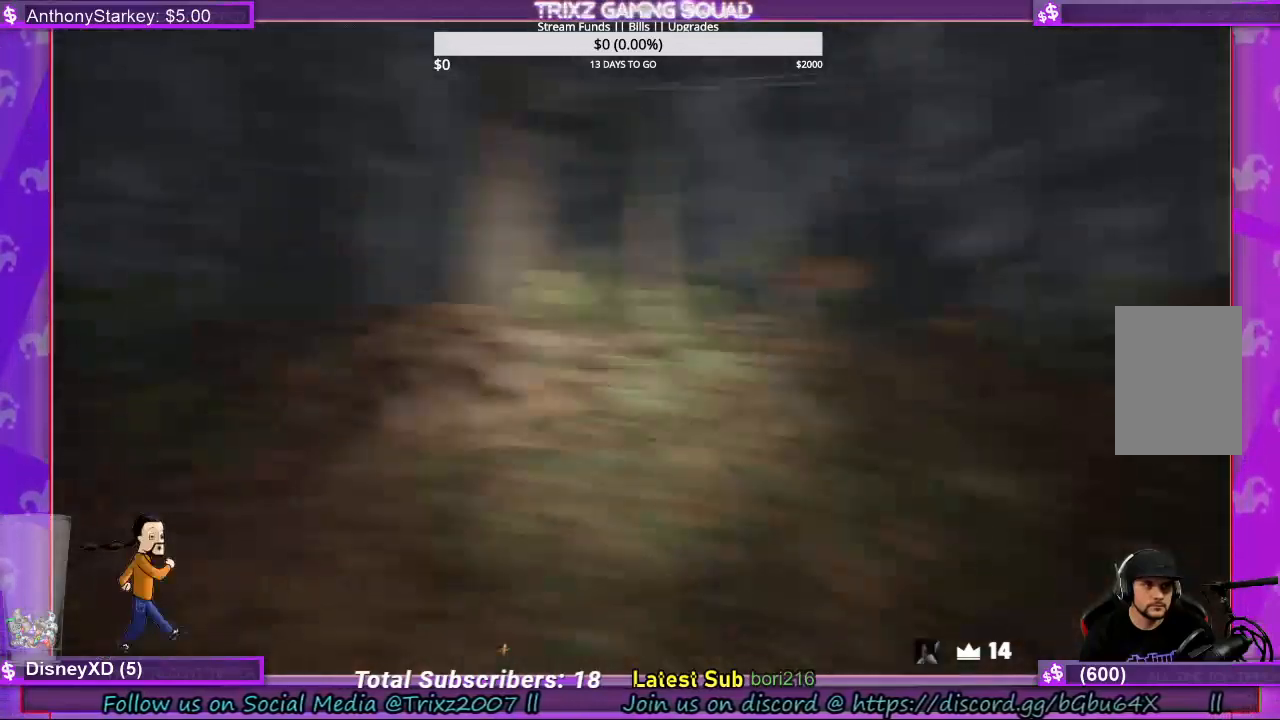
{"keys": ["shift", "w"], "mouse": [], "events": [[133, "a", "up"]]}
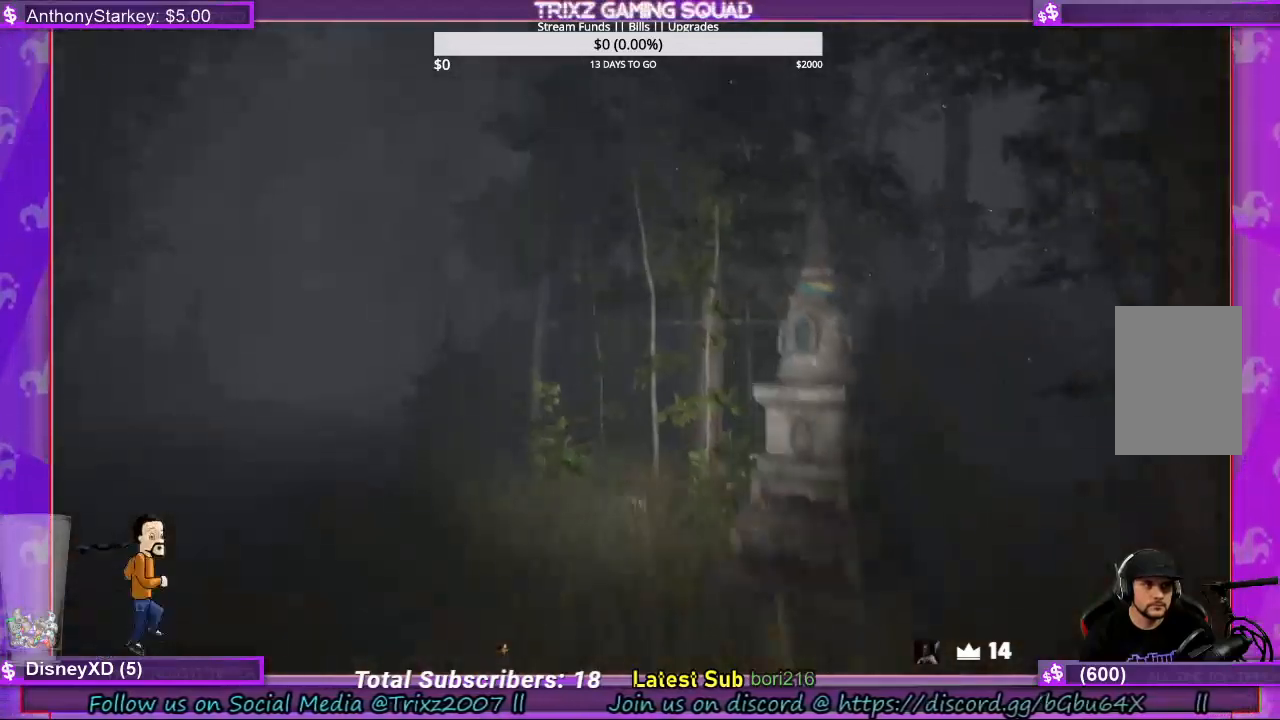
{"keys": ["d", "shift", "w"], "mouse": [], "events": [[467, "d", "down"]]}
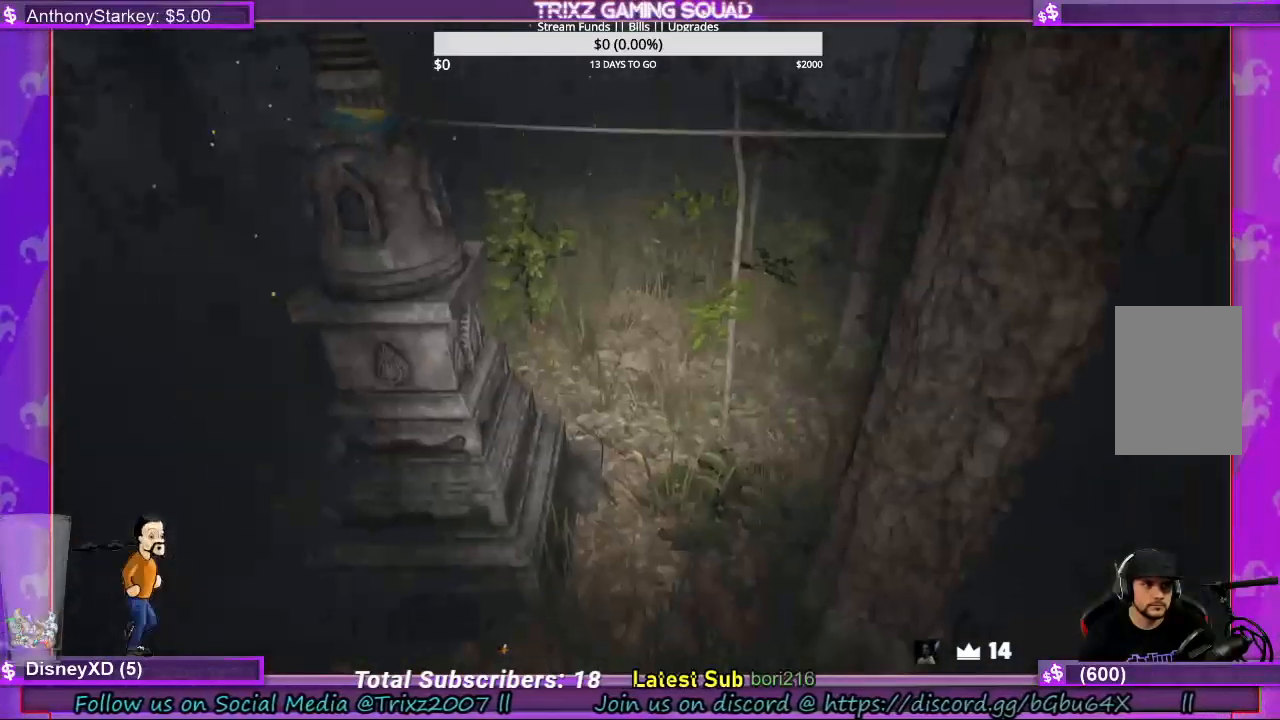
{"keys": ["shift", "w"], "mouse": [], "events": [[433, "d", "up"]]}
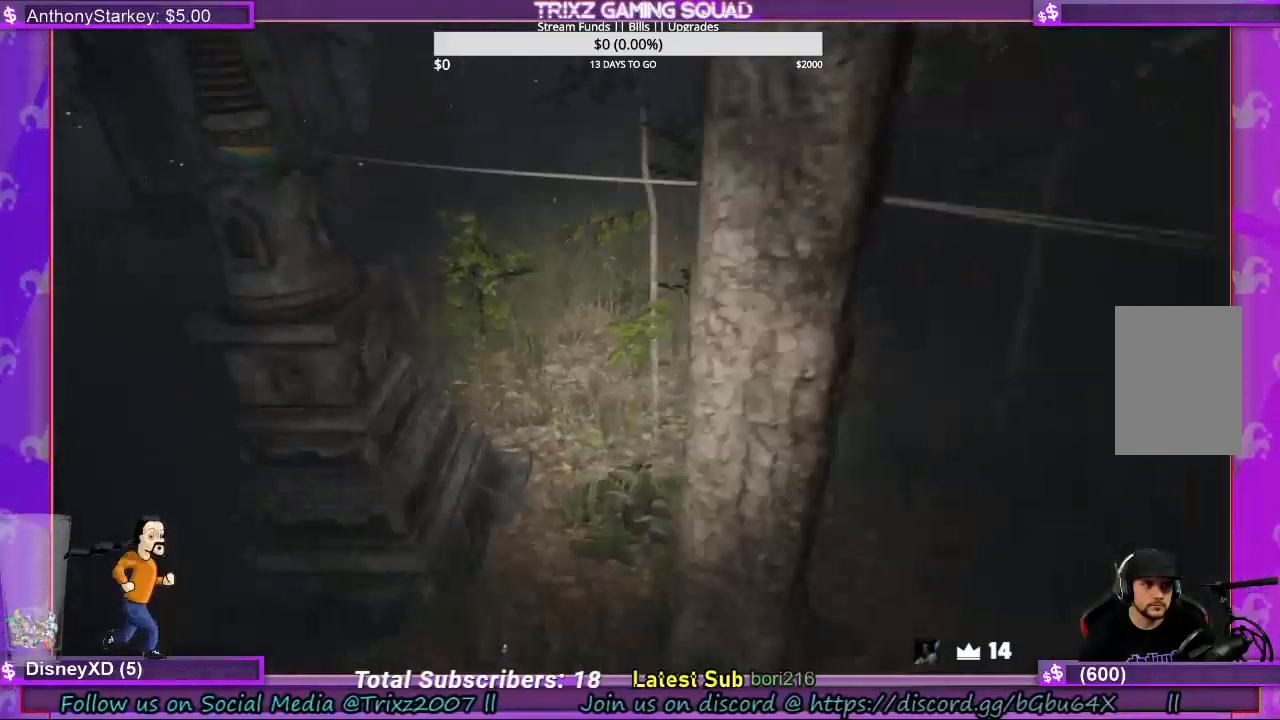
{"keys": ["shift", "w"], "mouse": [], "events": [[33, "d", "down"], [300, "d", "up"]]}
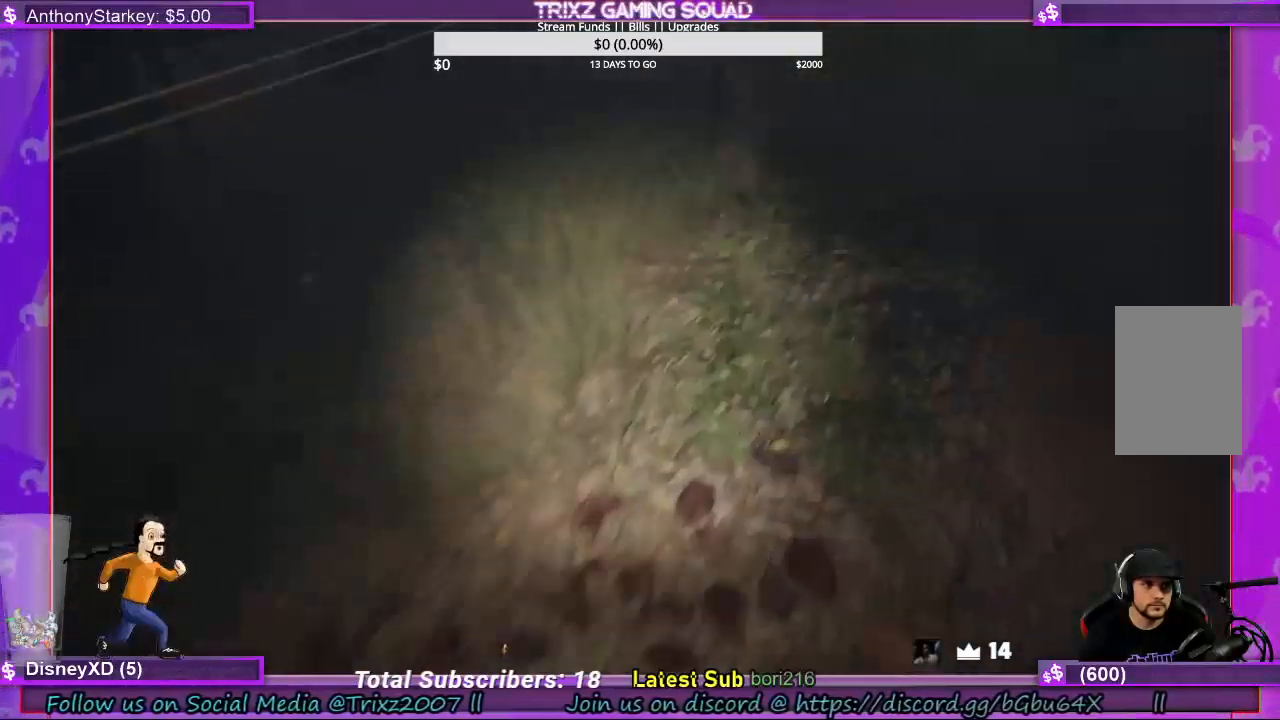
{"keys": ["shift", "w"], "mouse": [], "events": []}
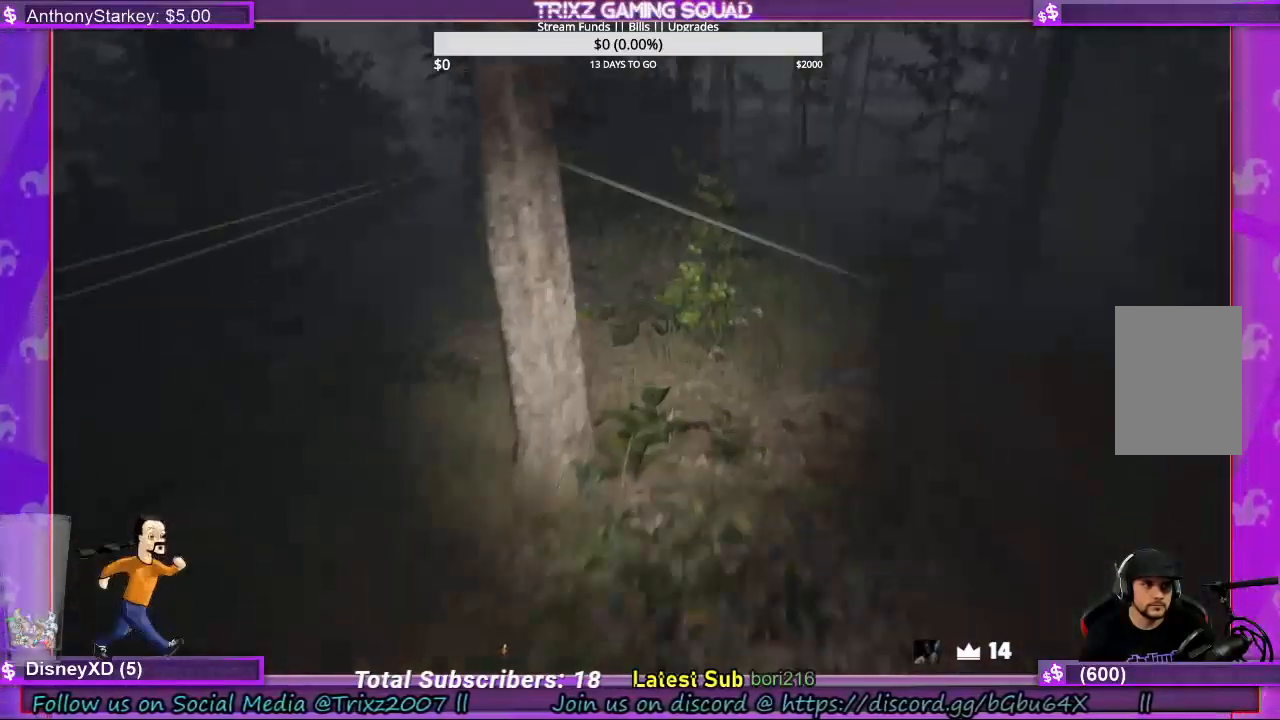
{"keys": ["shift", "w"], "mouse": [], "events": []}
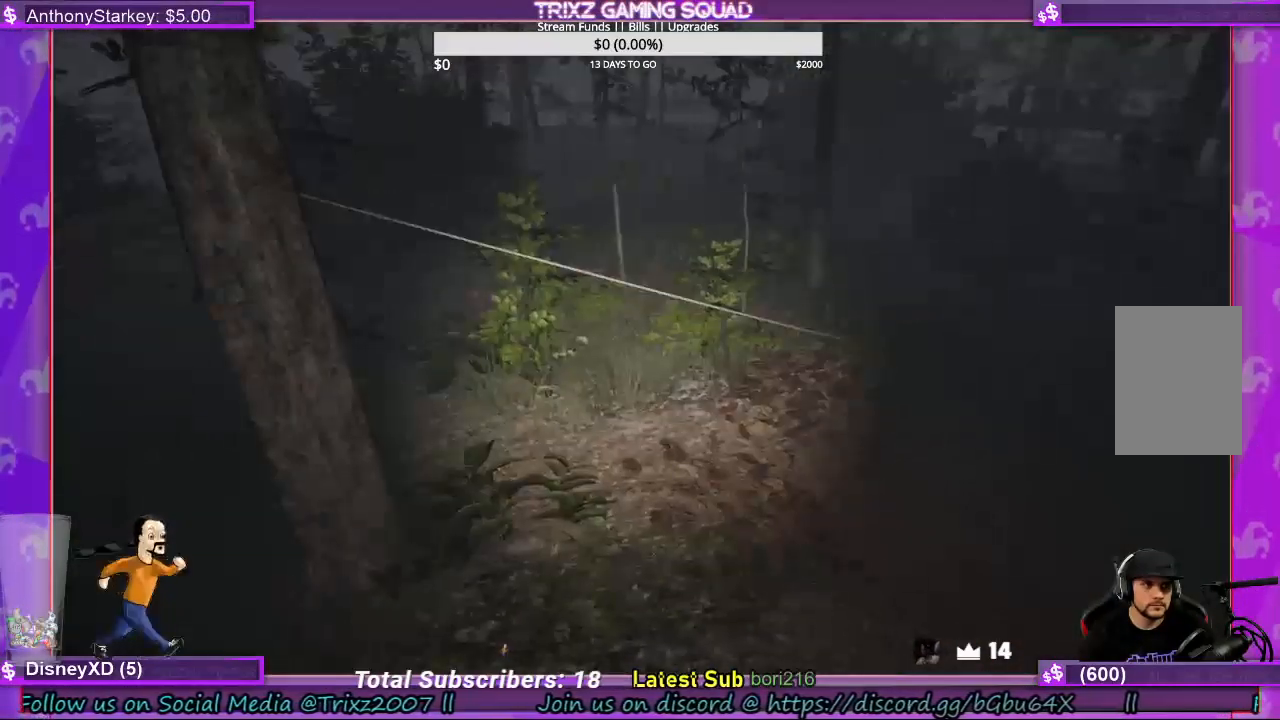
{"keys": ["a", "shift", "w"], "mouse": [], "events": [[433, "a", "down"]]}
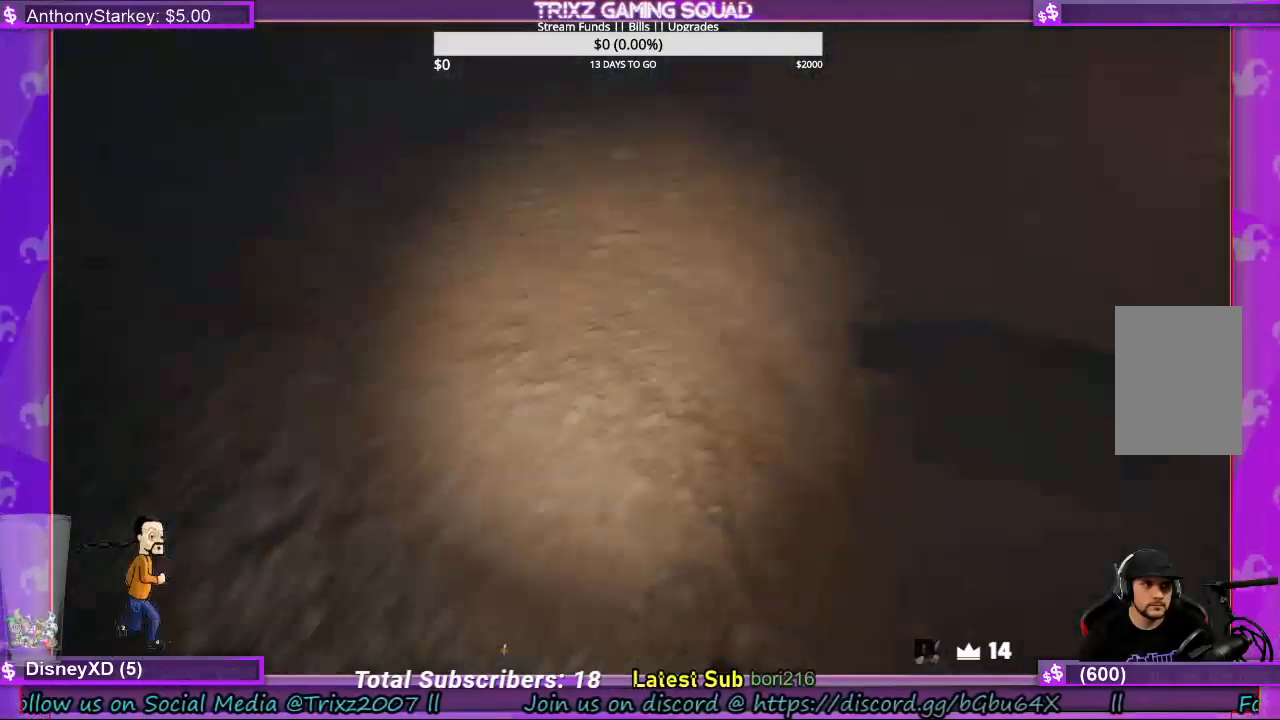
{"keys": ["a", "shift", "w"], "mouse": [], "events": []}
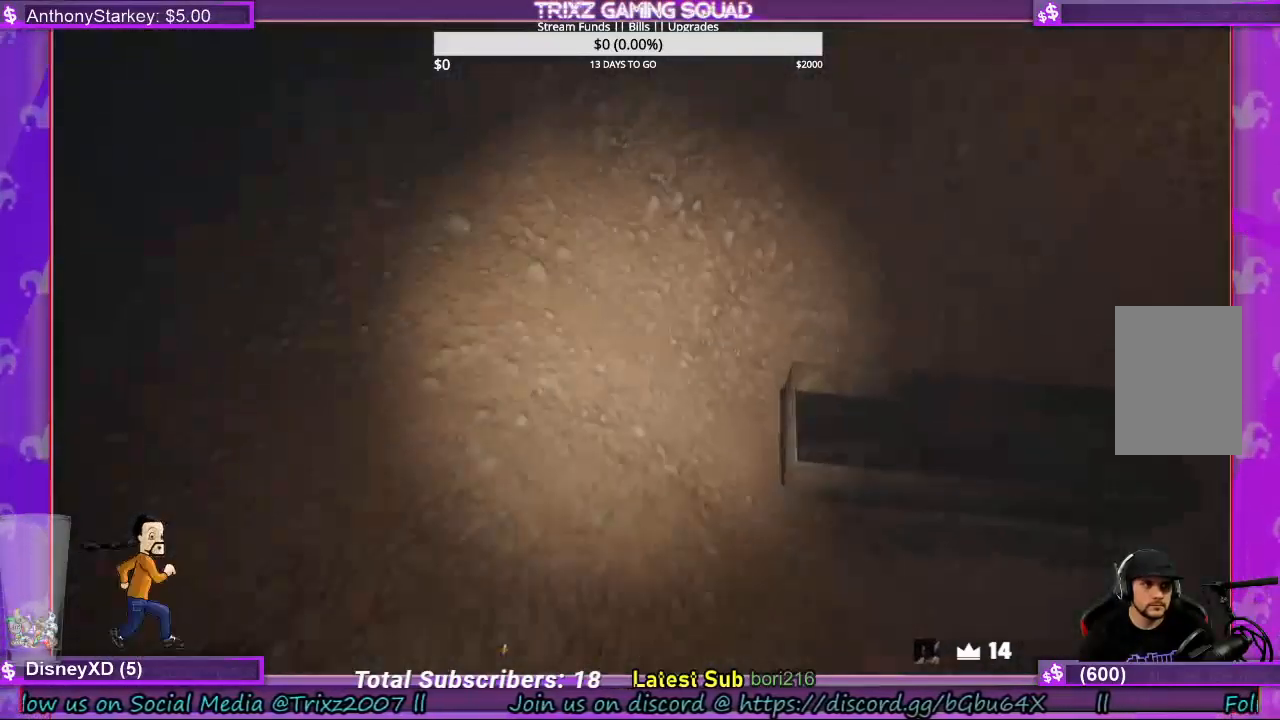
{"keys": ["a", "shift", "w"], "mouse": [], "events": []}
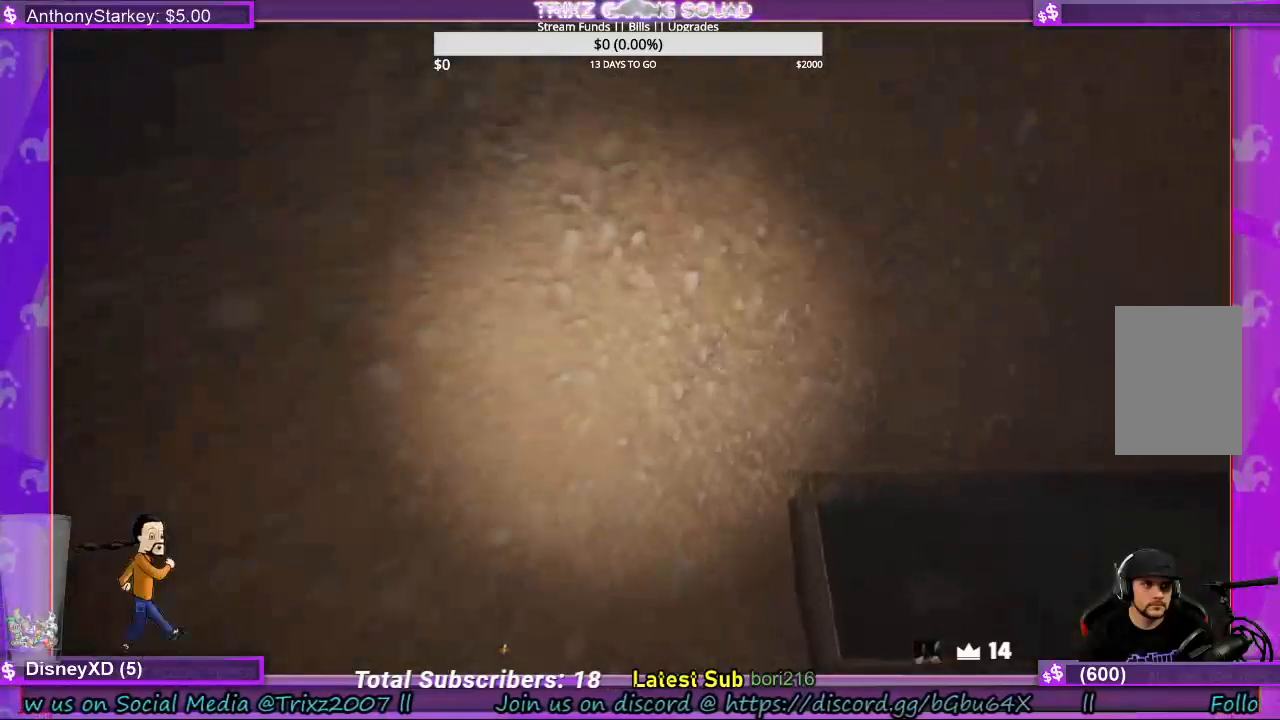
{"keys": ["a", "shift", "w"], "mouse": [], "events": []}
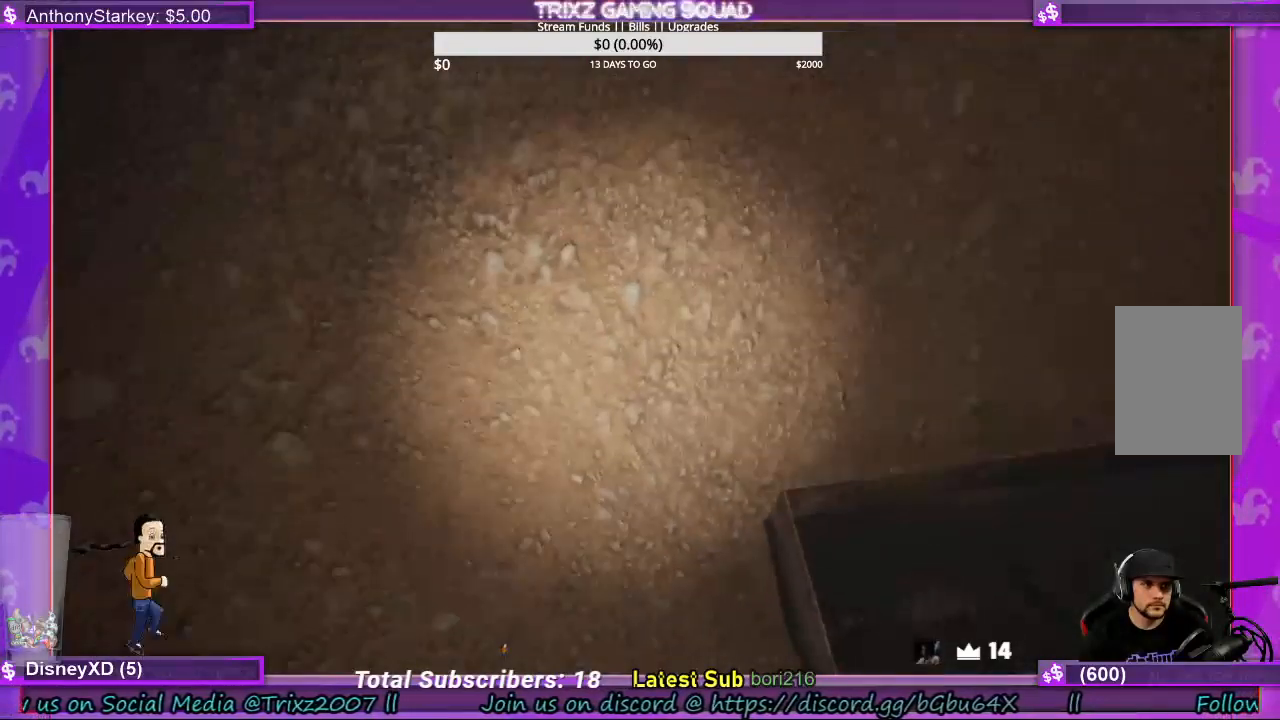
{"keys": ["a", "shift", "w"], "mouse": [], "events": []}
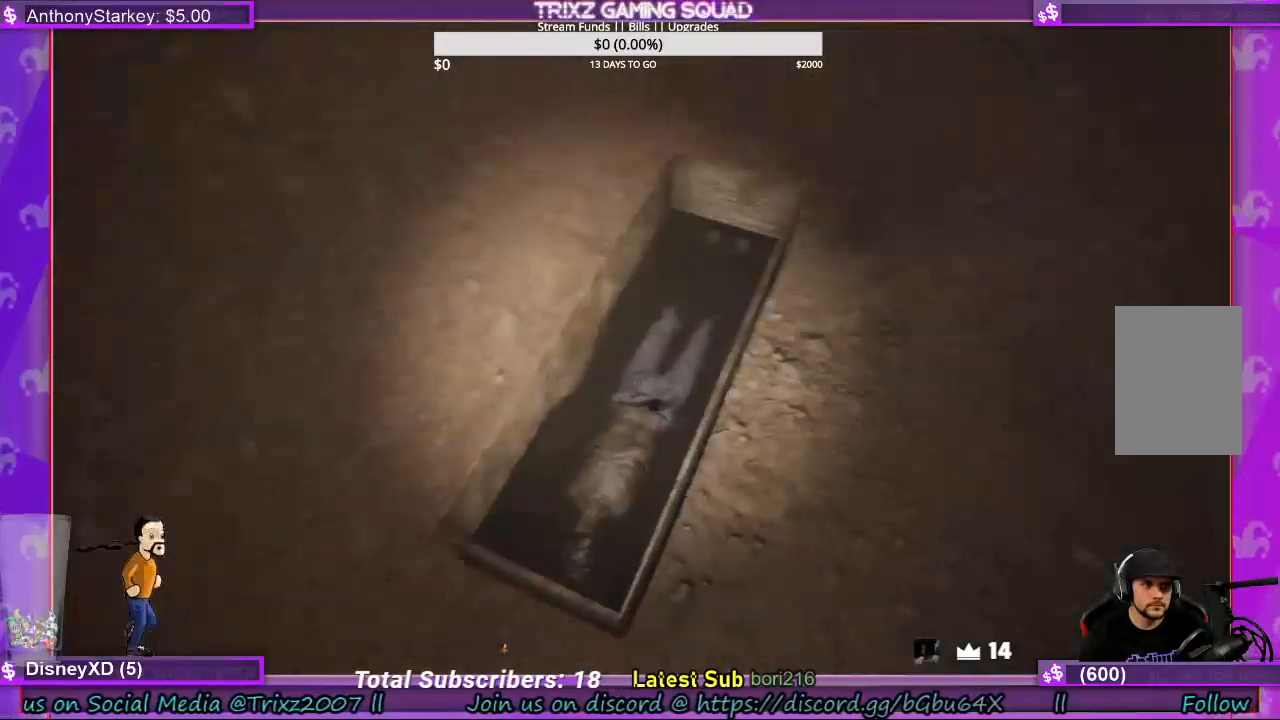
{"keys": ["shift", "w"], "mouse": [], "events": [[267, "a", "up"]]}
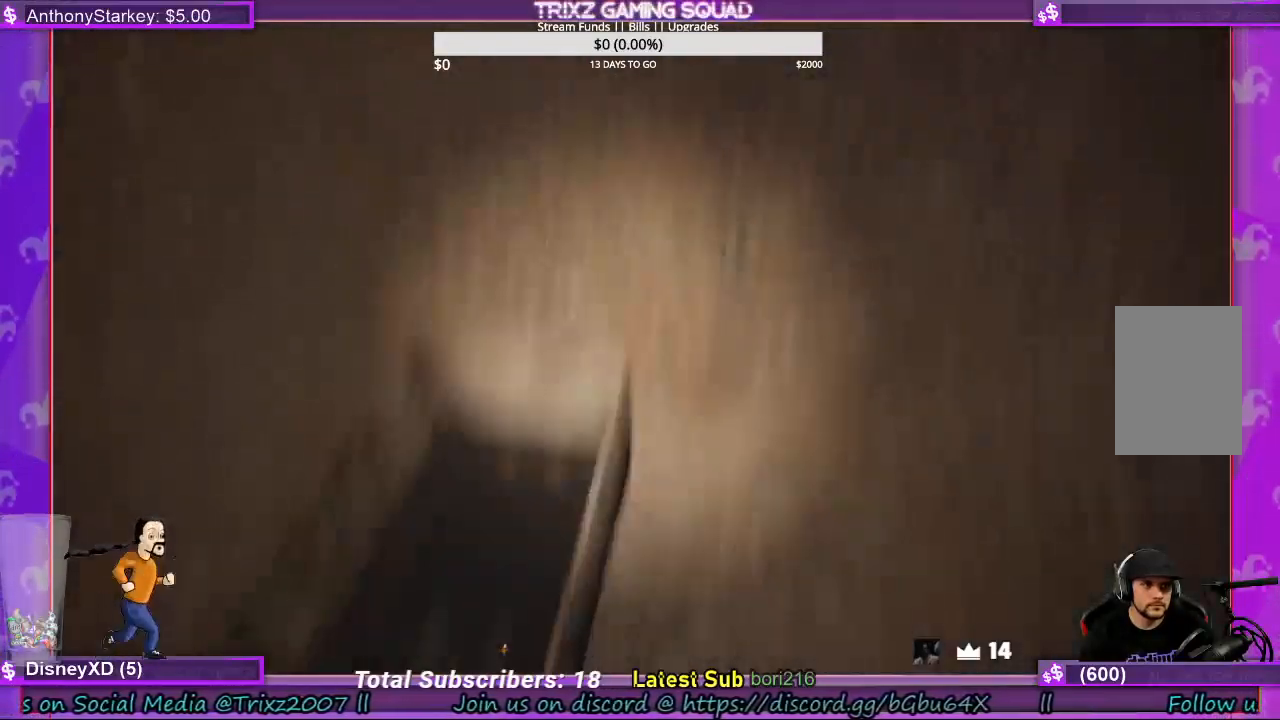
{"keys": ["shift", "w"], "mouse": [], "events": []}
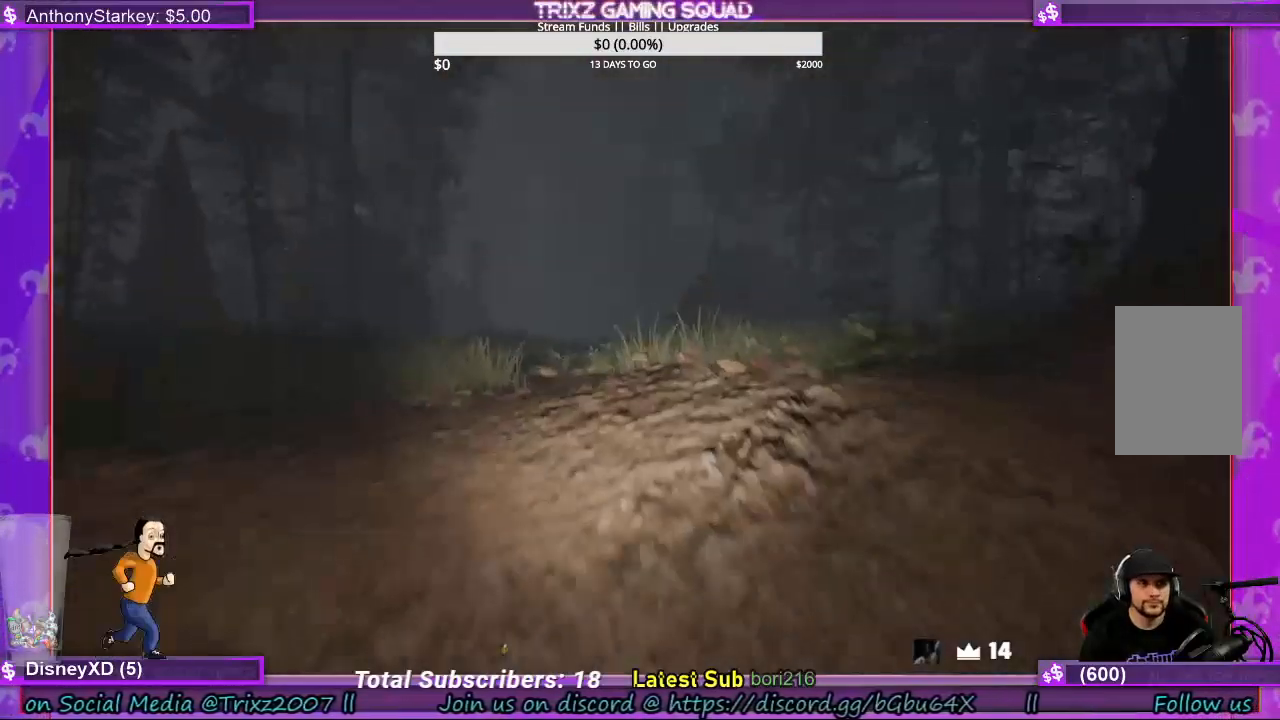
{"keys": ["shift", "w"], "mouse": [], "events": []}
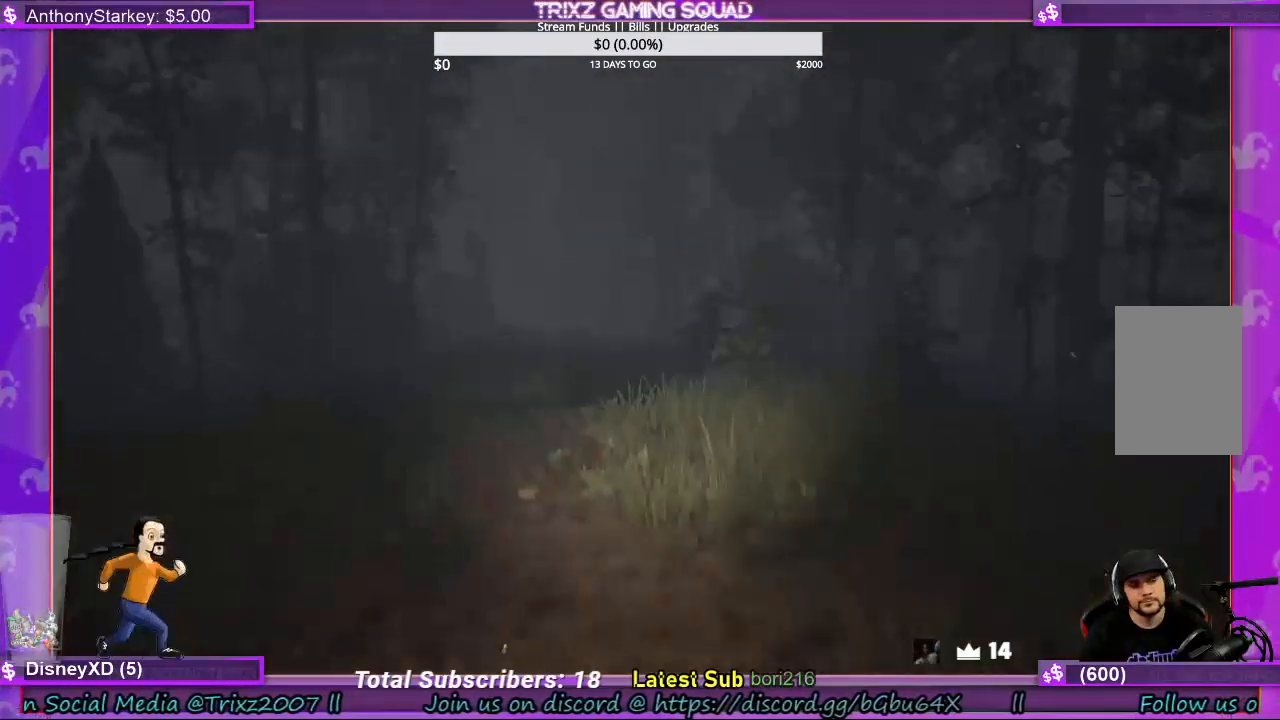
{"keys": ["shift", "w"], "mouse": [], "events": []}
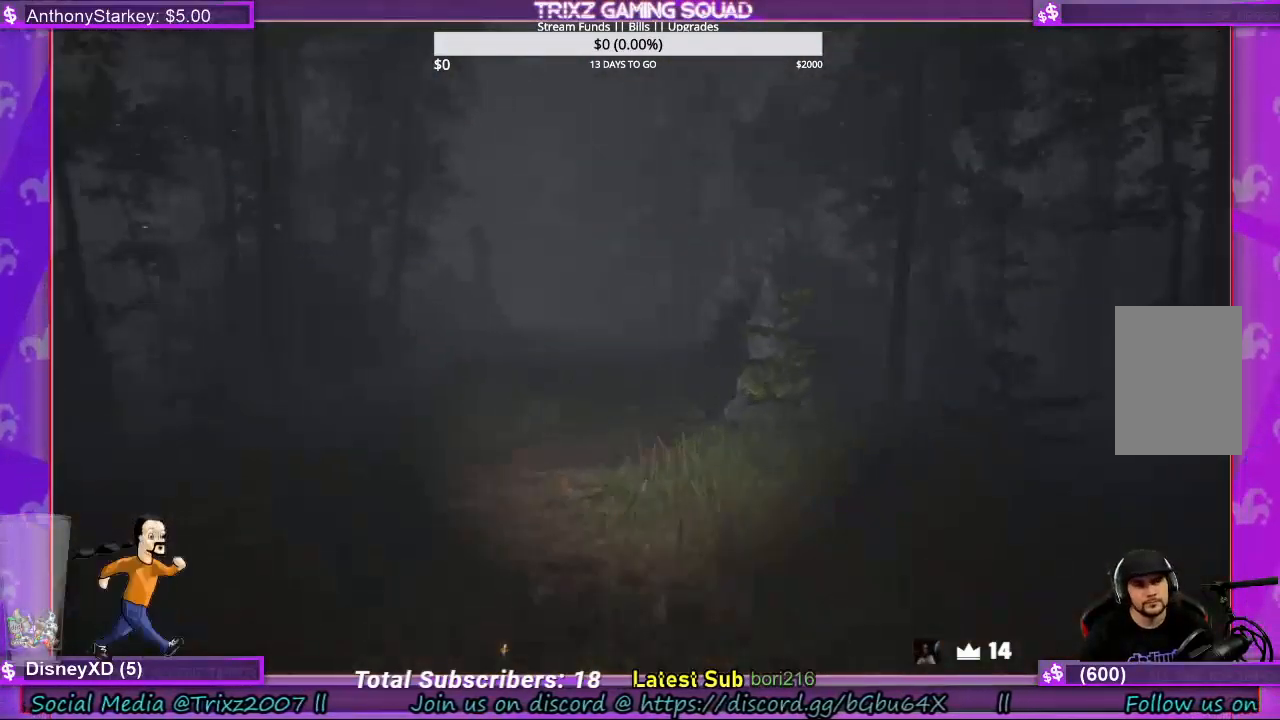
{"keys": ["shift", "w"], "mouse": [], "events": []}
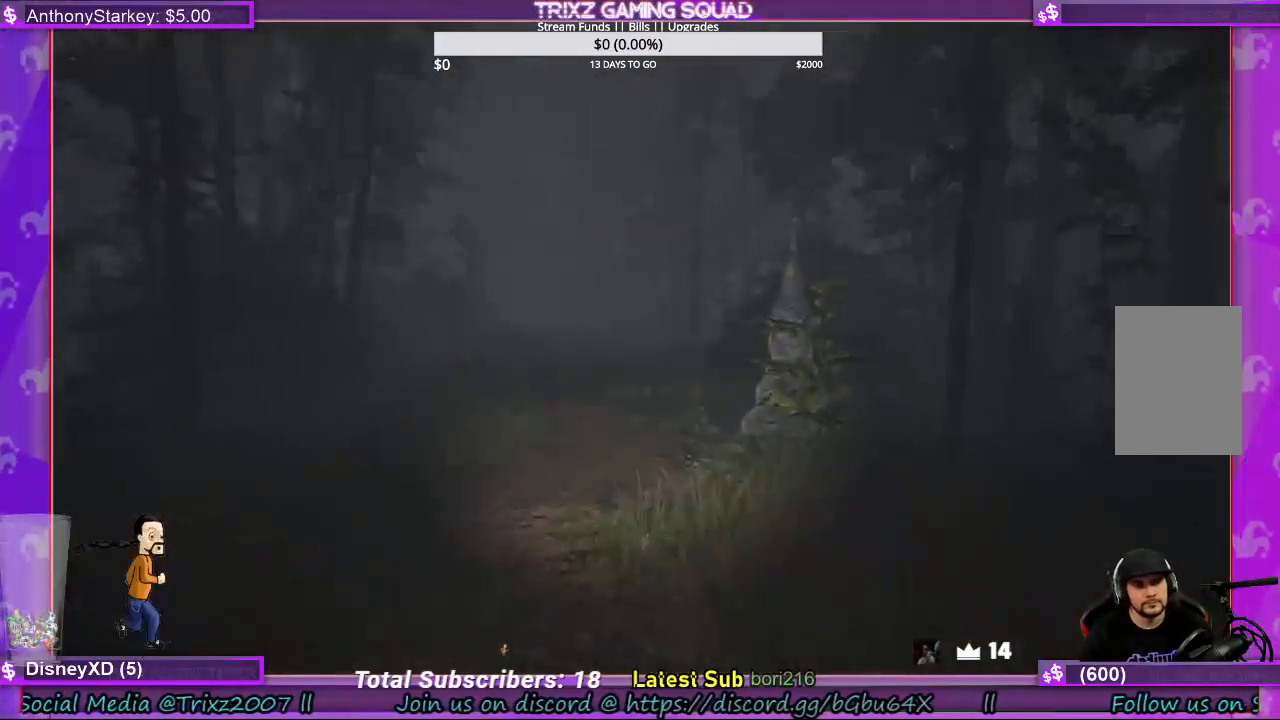
{"keys": ["shift", "w"], "mouse": [], "events": []}
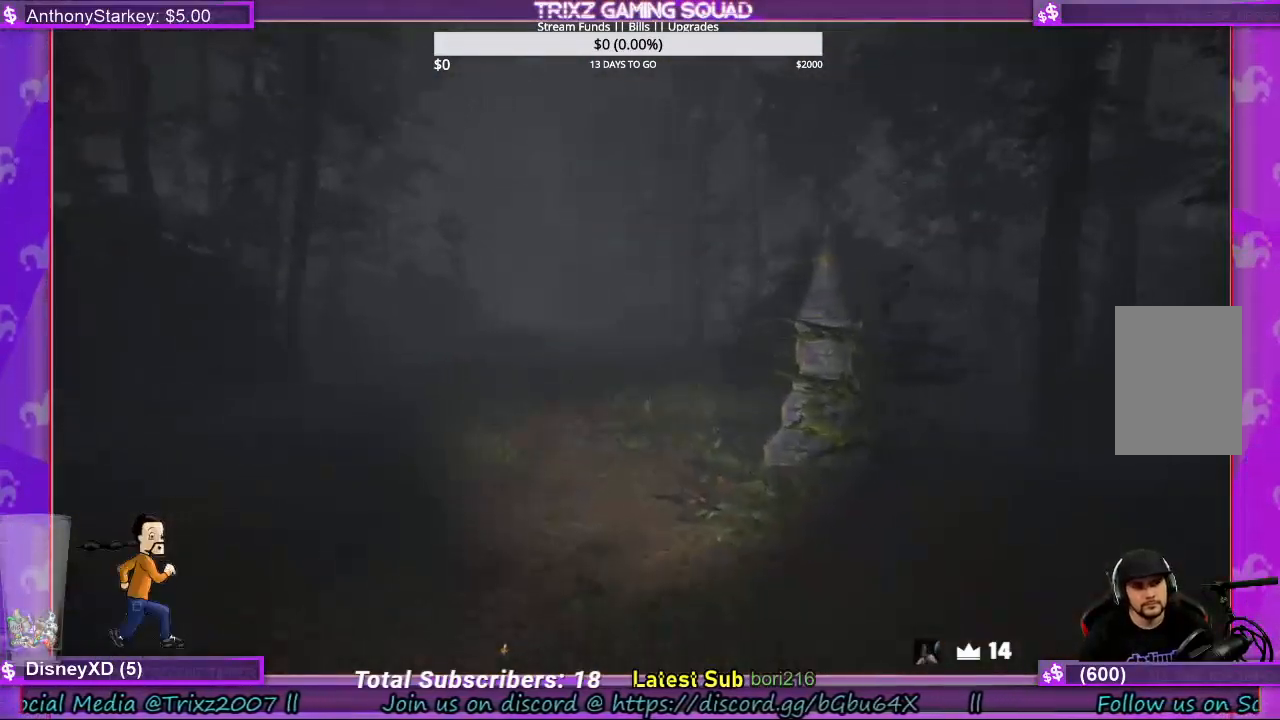
{"keys": ["shift", "w"], "mouse": [], "events": []}